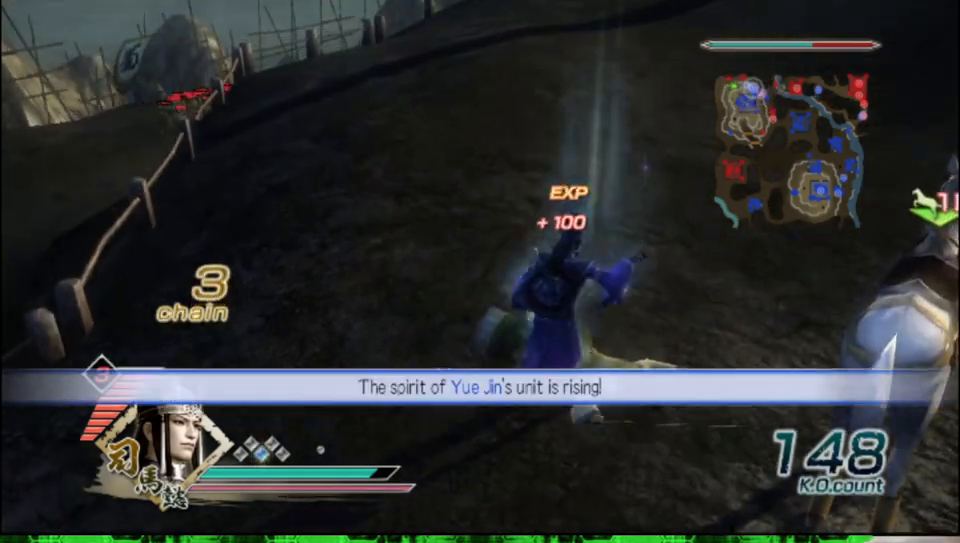
Gameplay with a controller (Xbox layout); each line is a JSON object with the inputs held at the frame after it. "events" lists button and stick changes between this image and that frame as [ms after this image, input, new state], when the widget could be followed in between.
{"buttons": [], "left_stick": "center", "right_stick": "center", "events": [[267, "left_stick", "center"], [367, "A", "down"], [500, "A", "up"]]}
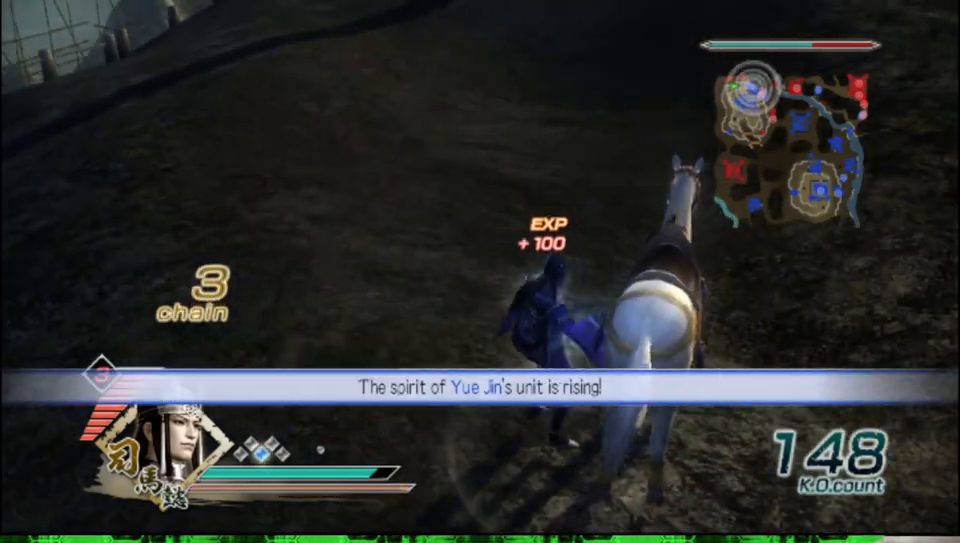
{"buttons": [], "left_stick": "right", "right_stick": "left", "events": [[133, "left_stick", "right"], [250, "right_stick", "left"]]}
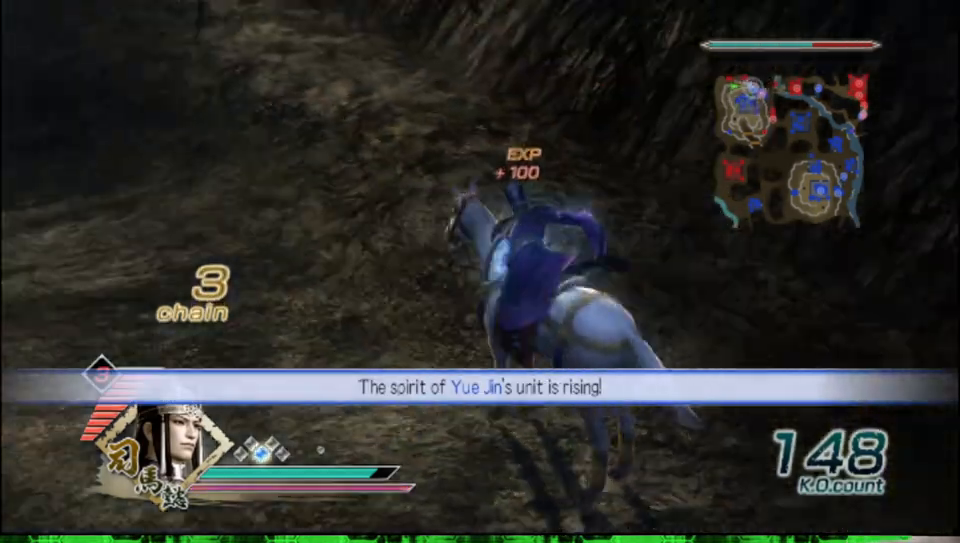
{"buttons": [], "left_stick": "up-left", "right_stick": "center", "events": [[100, "left_stick", "up-right"], [233, "left_stick", "up"], [233, "right_stick", "center"], [417, "left_stick", "up-left"]]}
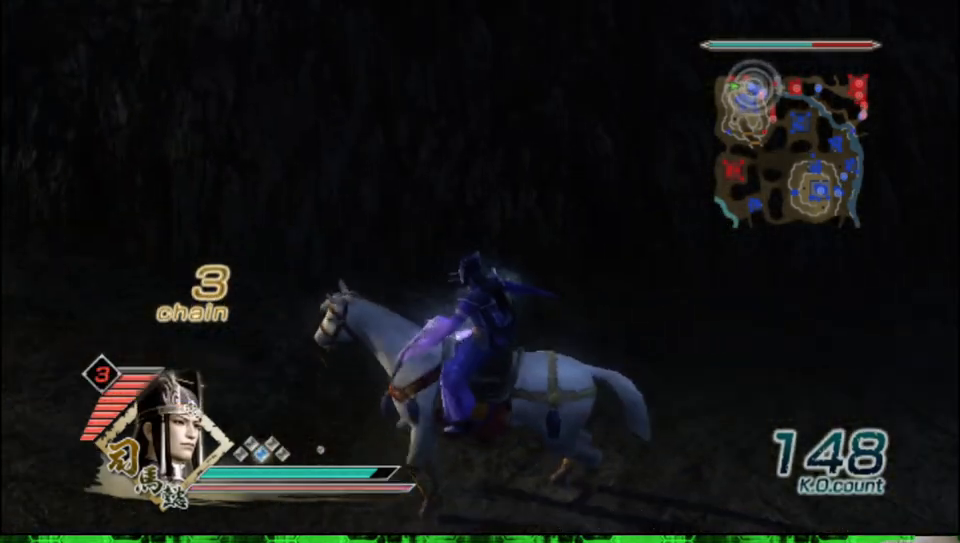
{"buttons": [], "left_stick": "up-left", "right_stick": "center", "events": []}
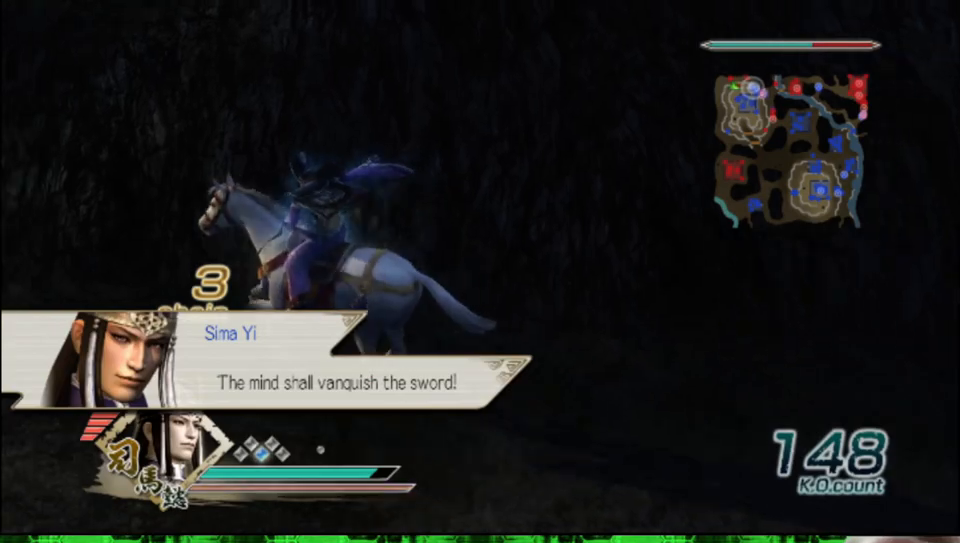
{"buttons": [], "left_stick": "up-left", "right_stick": "center", "events": []}
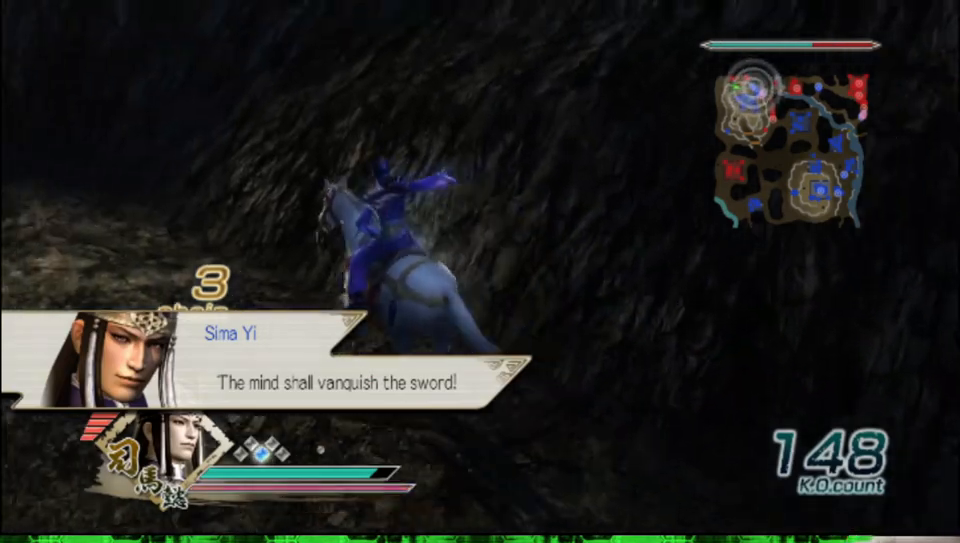
{"buttons": [], "left_stick": "up-left", "right_stick": "center", "events": []}
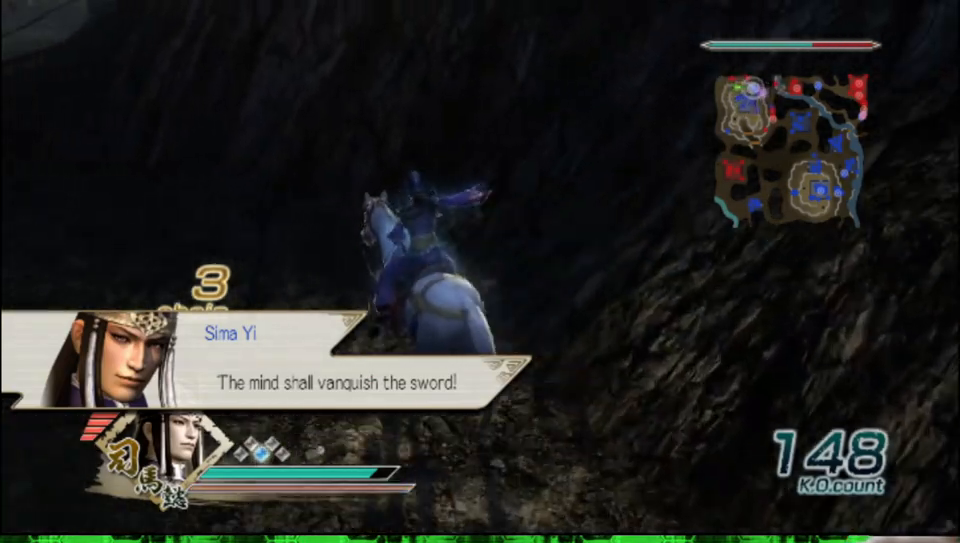
{"buttons": [], "left_stick": "up-left", "right_stick": "center", "events": []}
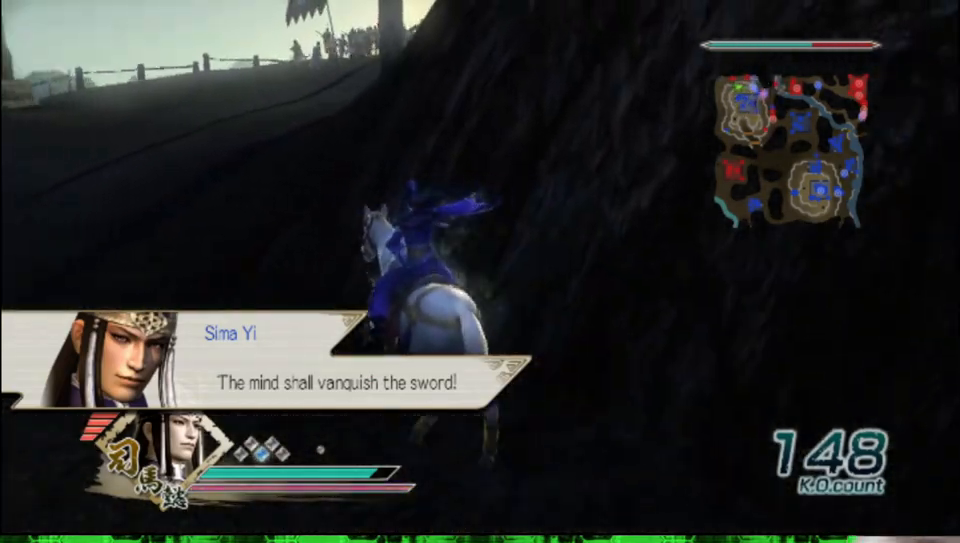
{"buttons": [], "left_stick": "up", "right_stick": "center", "events": [[117, "left_stick", "up"]]}
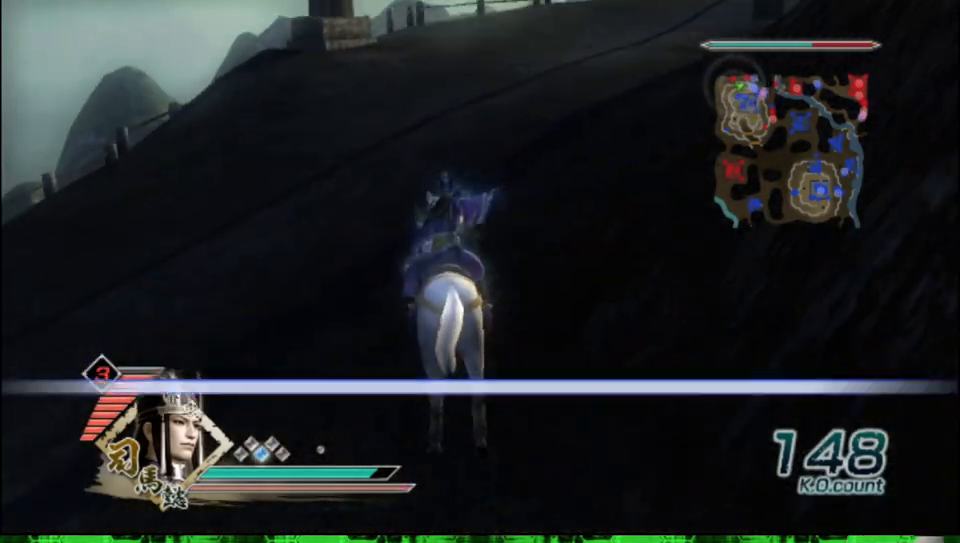
{"buttons": [], "left_stick": "up", "right_stick": "center", "events": []}
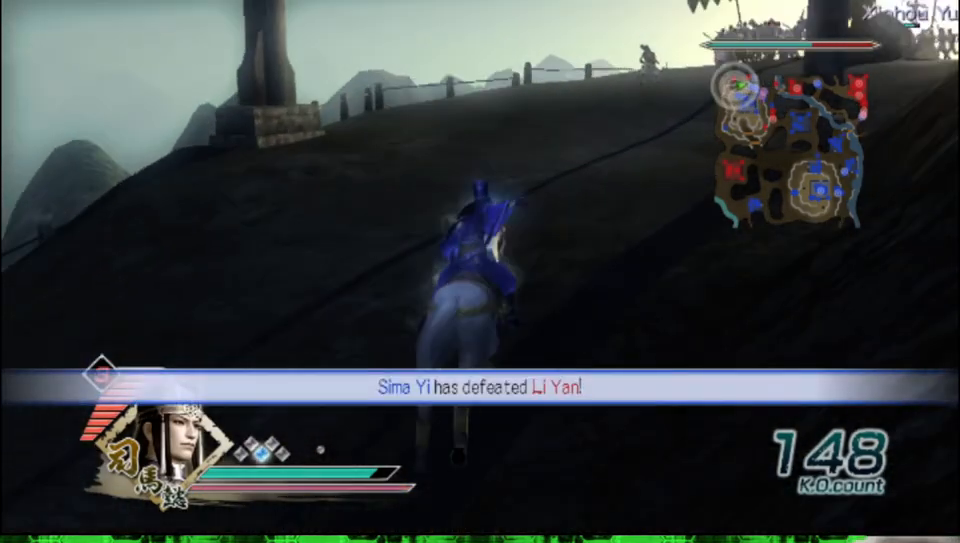
{"buttons": [], "left_stick": "up", "right_stick": "center", "events": []}
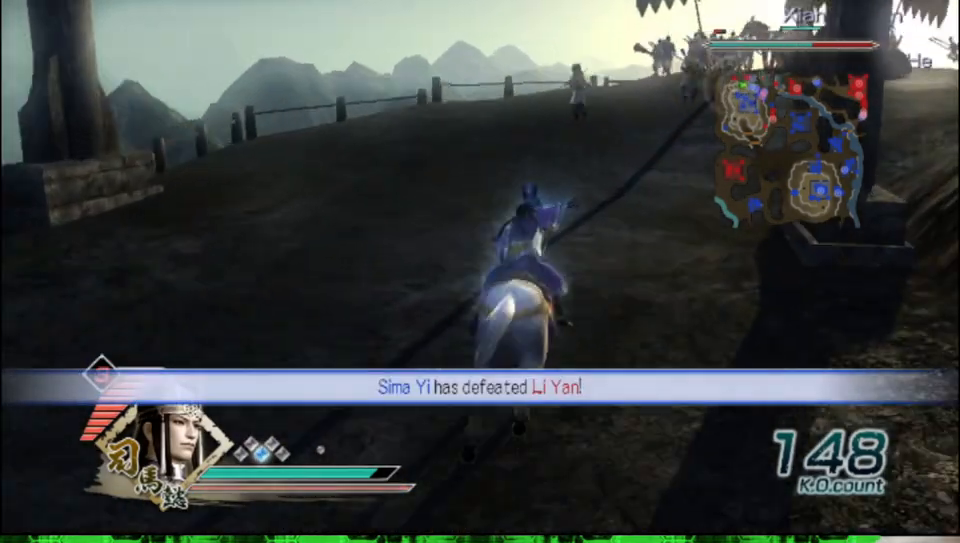
{"buttons": [], "left_stick": "up", "right_stick": "center", "events": [[17, "right_stick", "left"], [133, "right_stick", "center"]]}
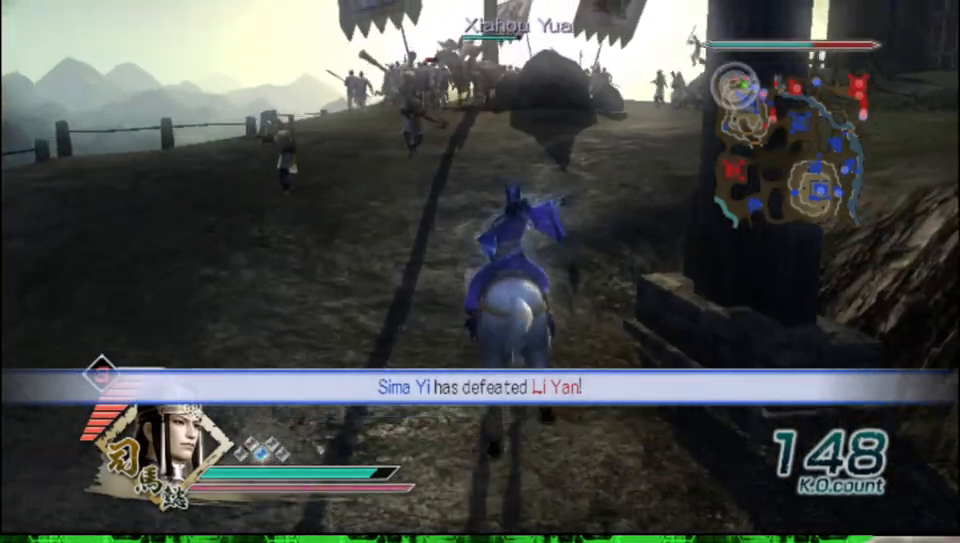
{"buttons": [], "left_stick": "up", "right_stick": "center", "events": []}
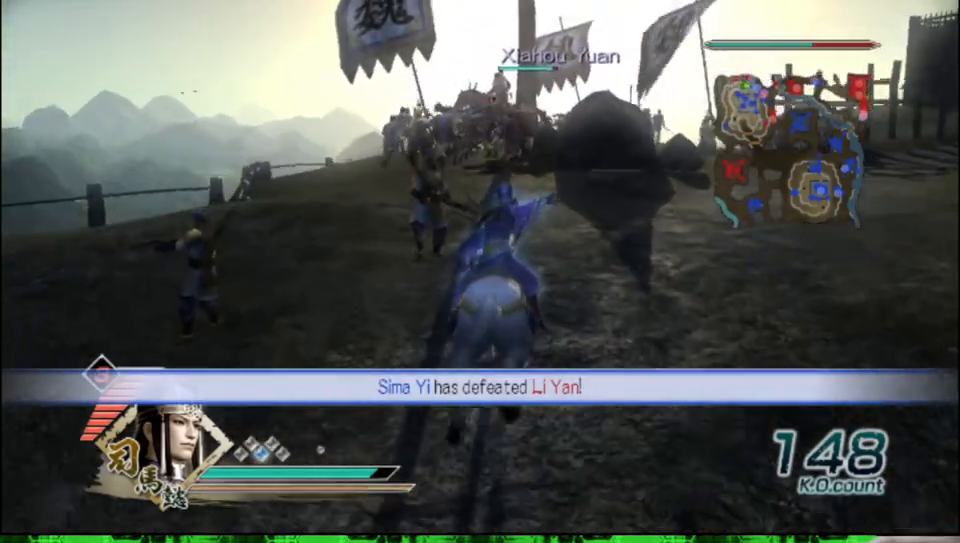
{"buttons": [], "left_stick": "up", "right_stick": "center", "events": []}
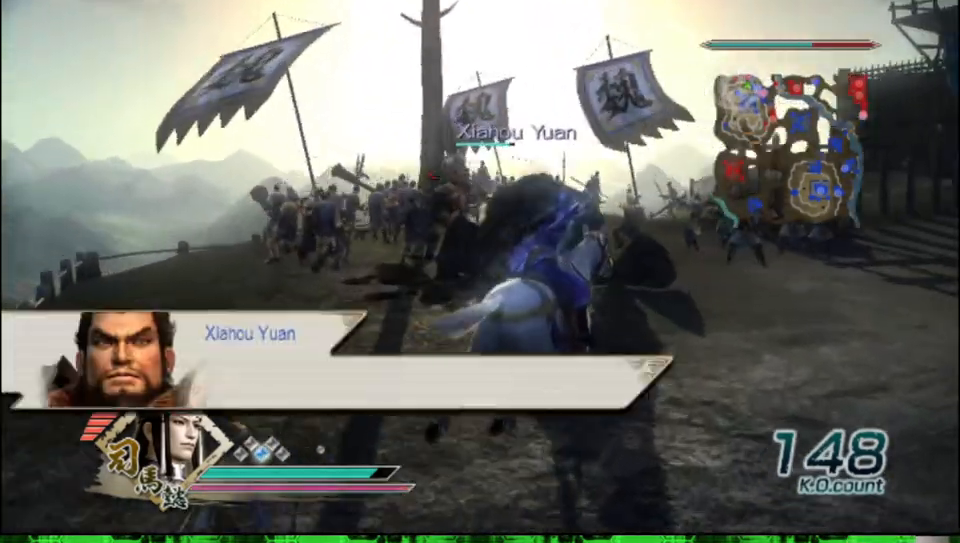
{"buttons": [], "left_stick": "up", "right_stick": "center", "events": [[283, "right_stick", "left"], [383, "right_stick", "center"]]}
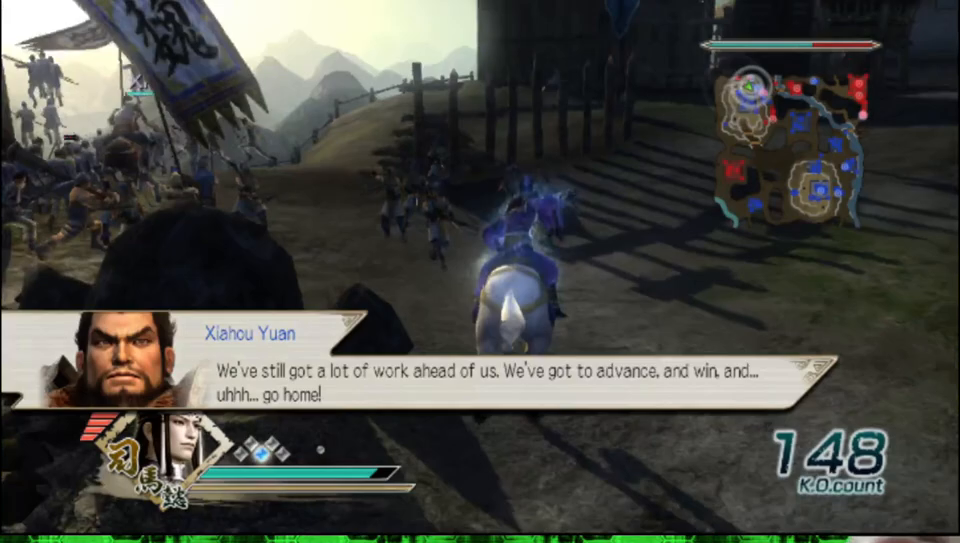
{"buttons": [], "left_stick": "up", "right_stick": "center", "events": []}
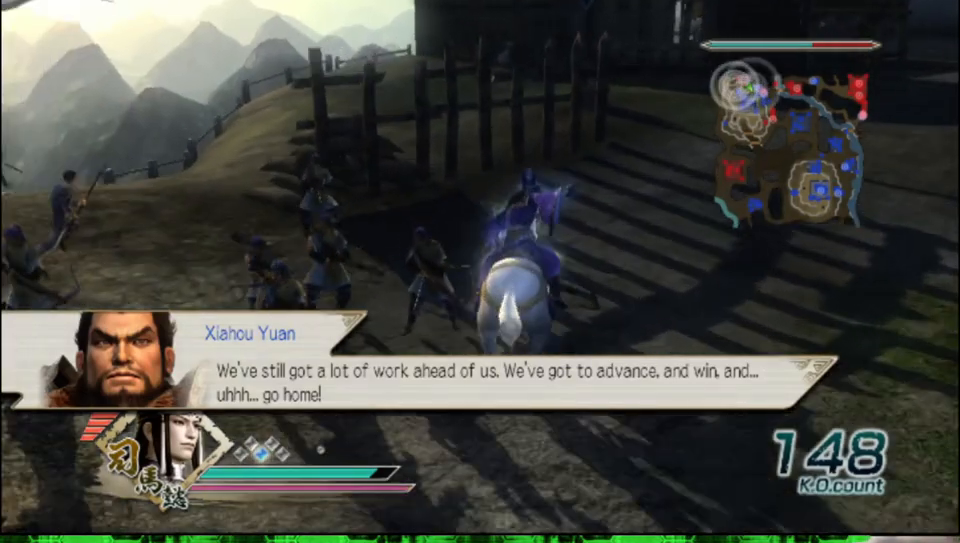
{"buttons": [], "left_stick": "up", "right_stick": "center", "events": []}
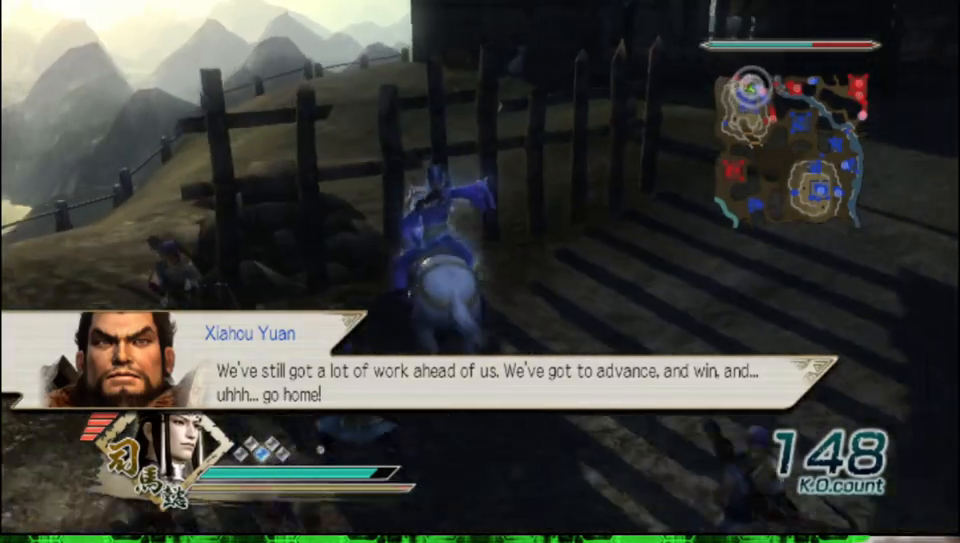
{"buttons": [], "left_stick": "up", "right_stick": "center", "events": []}
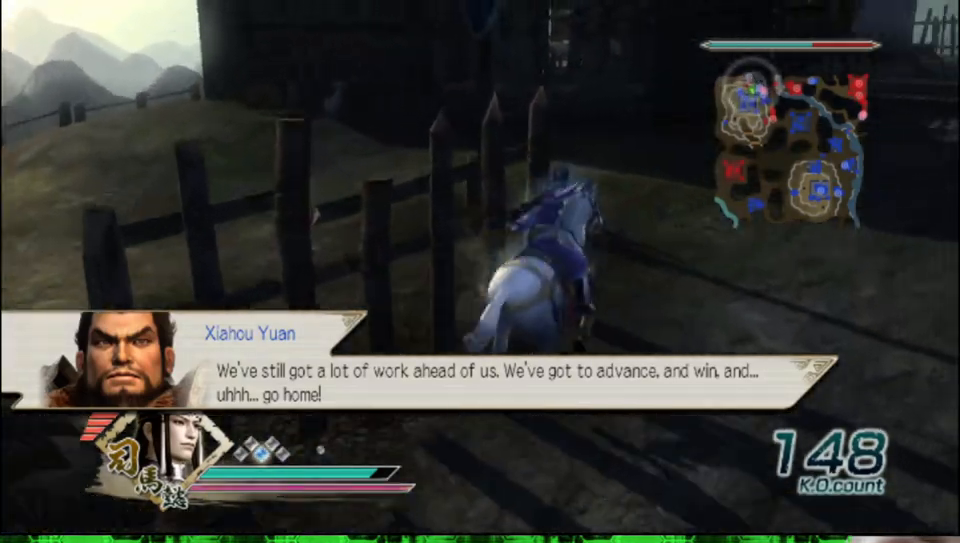
{"buttons": [], "left_stick": "up-left", "right_stick": "right", "events": [[233, "left_stick", "up-left"], [267, "right_stick", "right"]]}
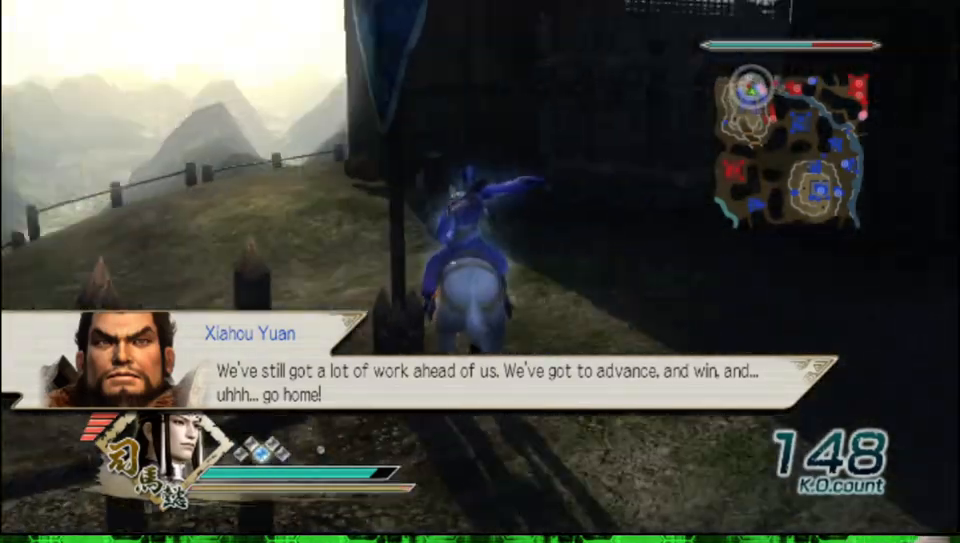
{"buttons": [], "left_stick": "up", "right_stick": "center", "events": [[67, "right_stick", "center"], [317, "left_stick", "up"], [317, "right_stick", "right"], [417, "right_stick", "center"]]}
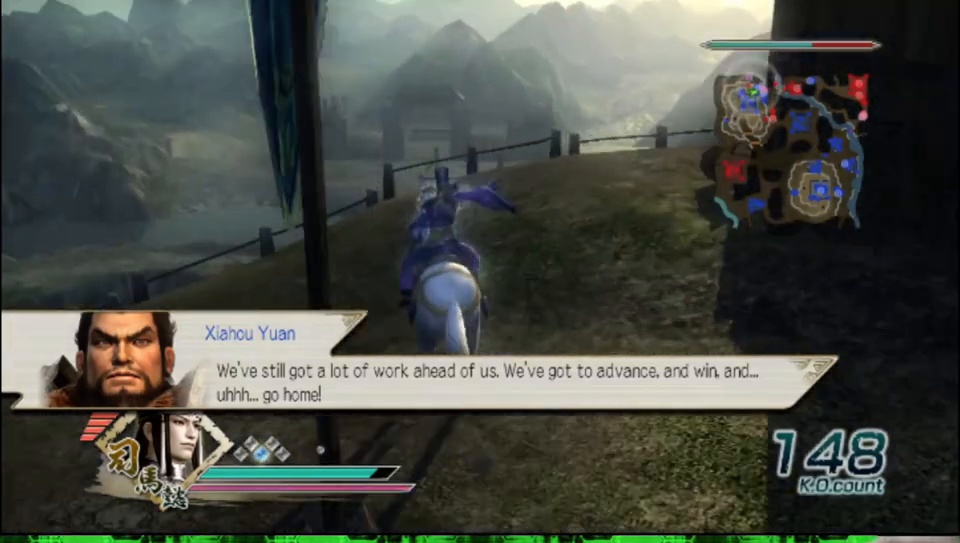
{"buttons": [], "left_stick": "up", "right_stick": "center", "events": []}
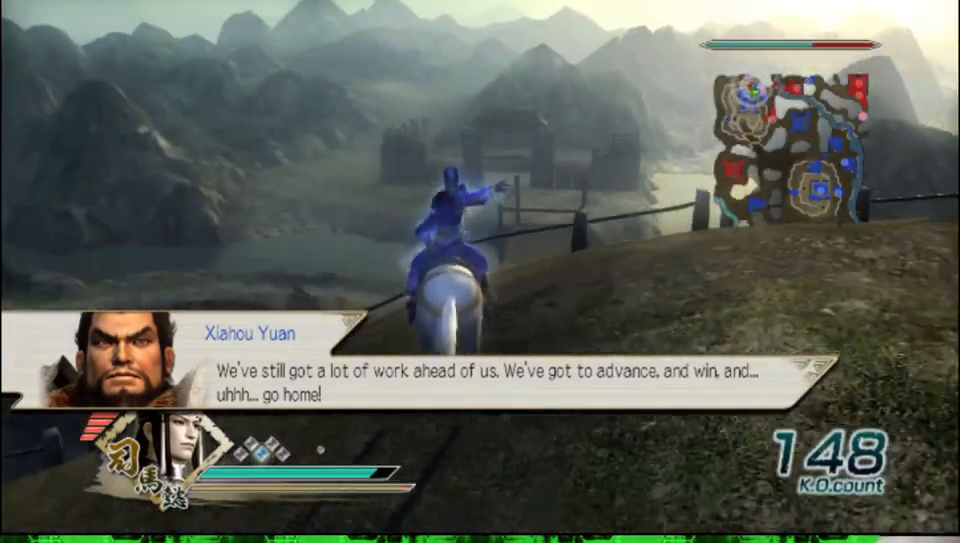
{"buttons": [], "left_stick": "up", "right_stick": "center", "events": []}
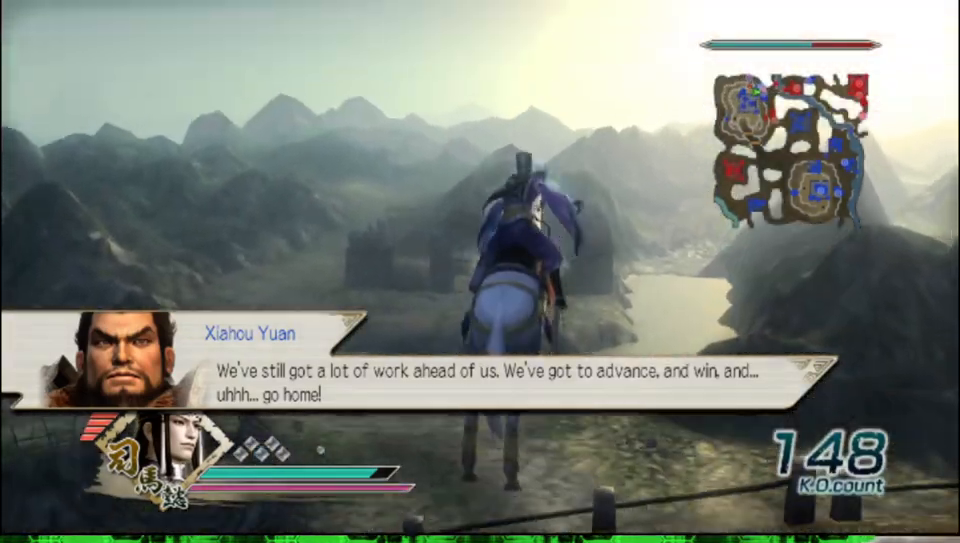
{"buttons": [], "left_stick": "up-right", "right_stick": "up-left", "events": [[17, "left_stick", "up-right"], [233, "right_stick", "up-left"]]}
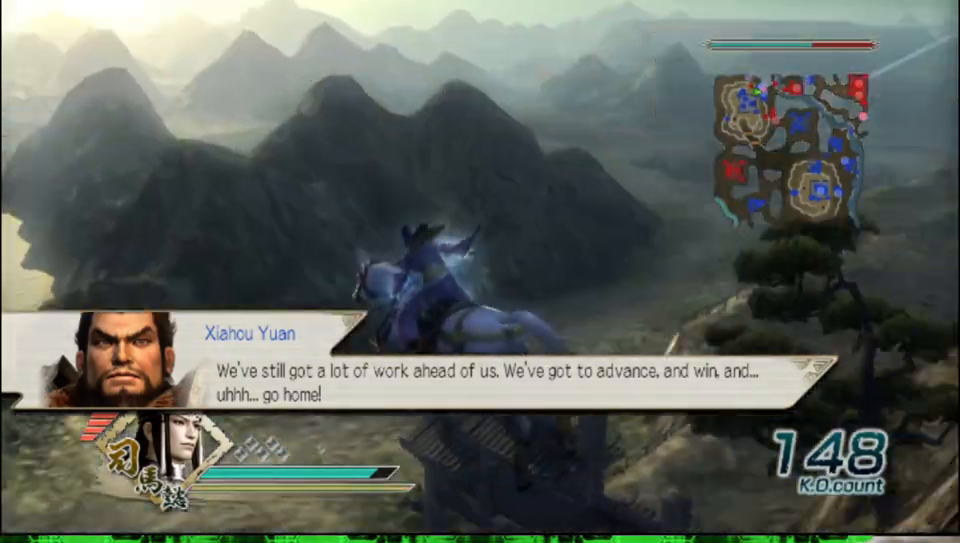
{"buttons": [], "left_stick": "right", "right_stick": "center", "events": [[33, "right_stick", "center"], [383, "left_stick", "right"]]}
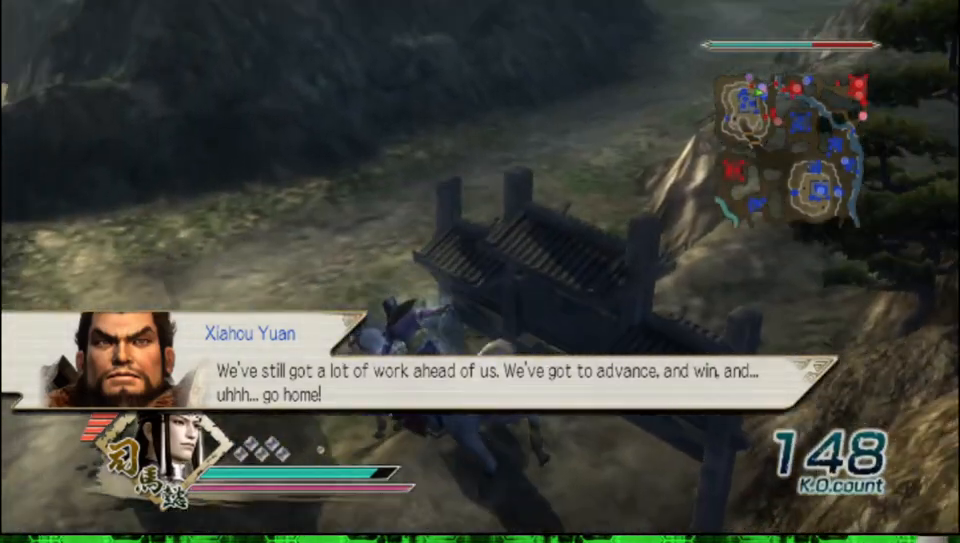
{"buttons": ["R2"], "left_stick": "right", "right_stick": "center", "events": [[383, "R2", "down"]]}
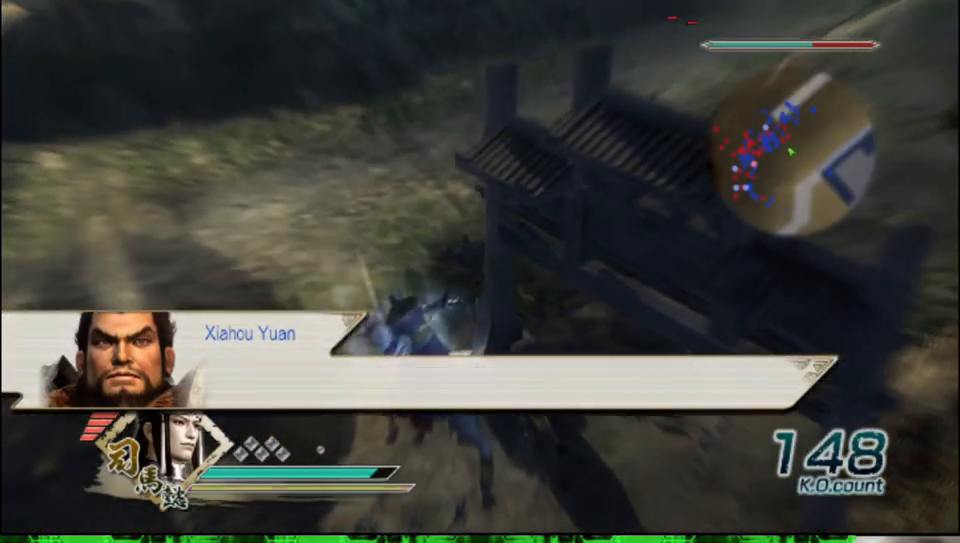
{"buttons": ["R2"], "left_stick": "right", "right_stick": "center", "events": [[33, "R2", "up"], [483, "R2", "down"]]}
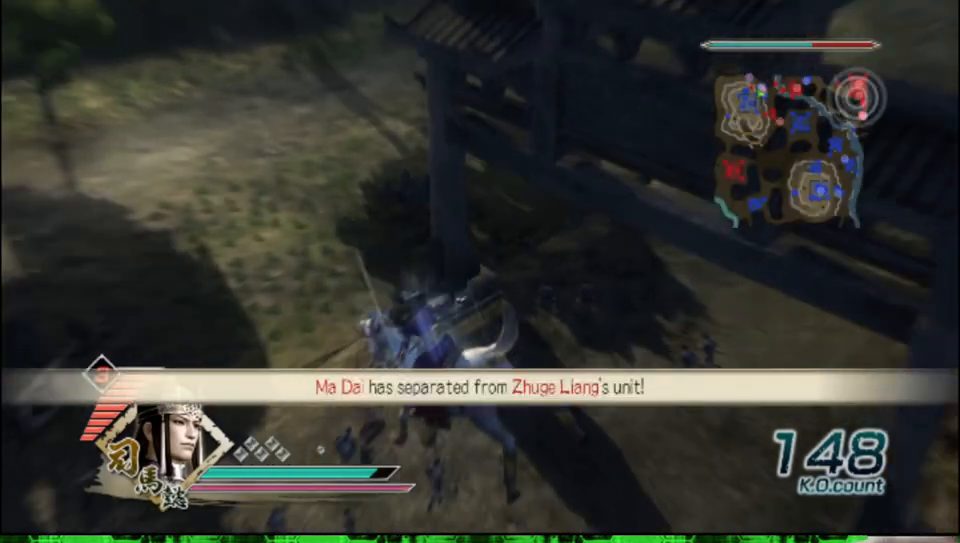
{"buttons": [], "left_stick": "right", "right_stick": "center", "events": [[117, "R2", "up"]]}
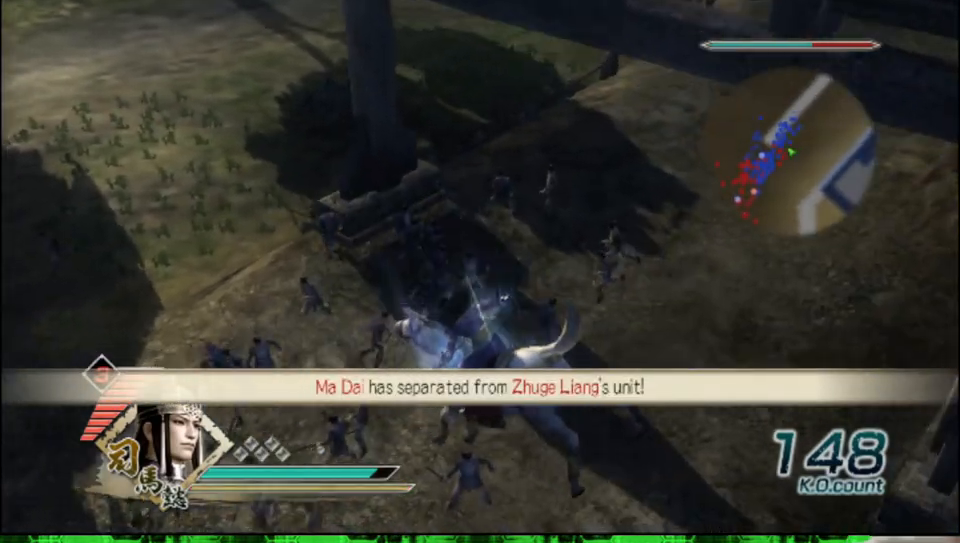
{"buttons": [], "left_stick": "center", "right_stick": "right", "events": [[100, "left_stick", "center"], [300, "right_stick", "right"]]}
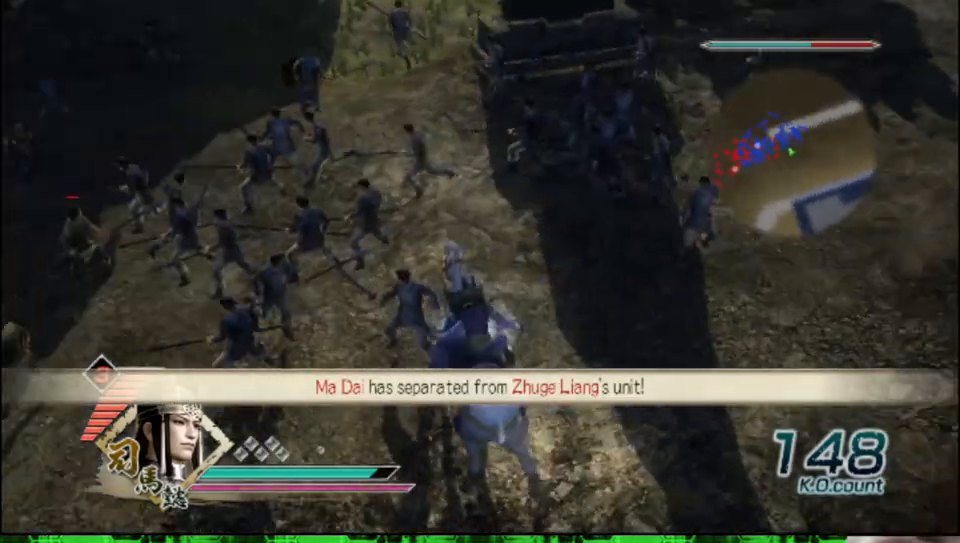
{"buttons": [], "left_stick": "up", "right_stick": "center", "events": [[250, "left_stick", "up-left"], [300, "left_stick", "up"], [333, "right_stick", "center"]]}
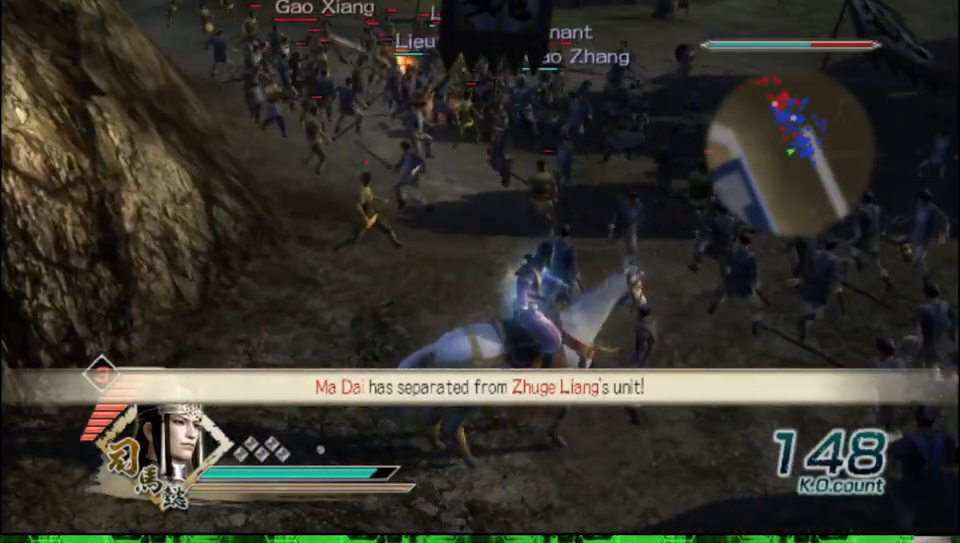
{"buttons": [], "left_stick": "up", "right_stick": "center", "events": []}